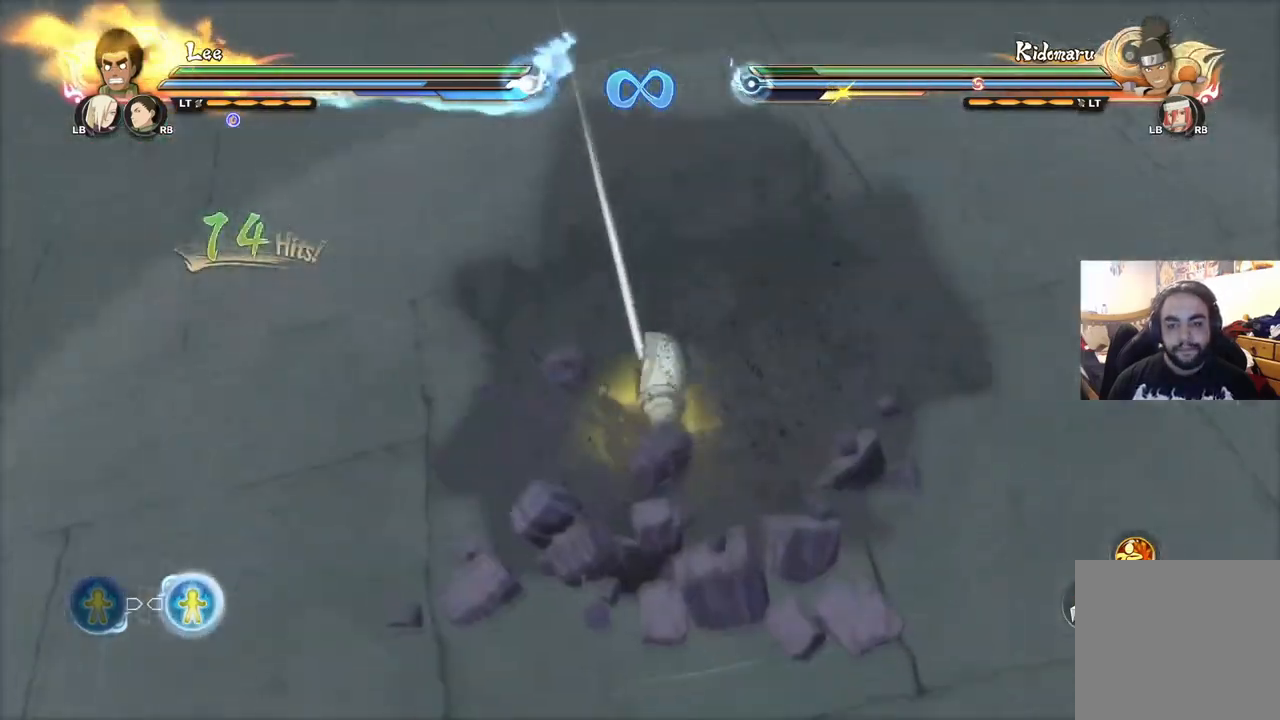
Gameplay with a controller (PlayStation layout); each line is a JSON object with the inputs held at the frame after it. "events" lists button and stick changes between this image and that frame as [ms after this image, input, new state], when the widget could be followed in between.
{"buttons": ["SQUARE"], "left_stick": "center", "right_stick": "center", "events": [[417, "SQUARE", "down"]]}
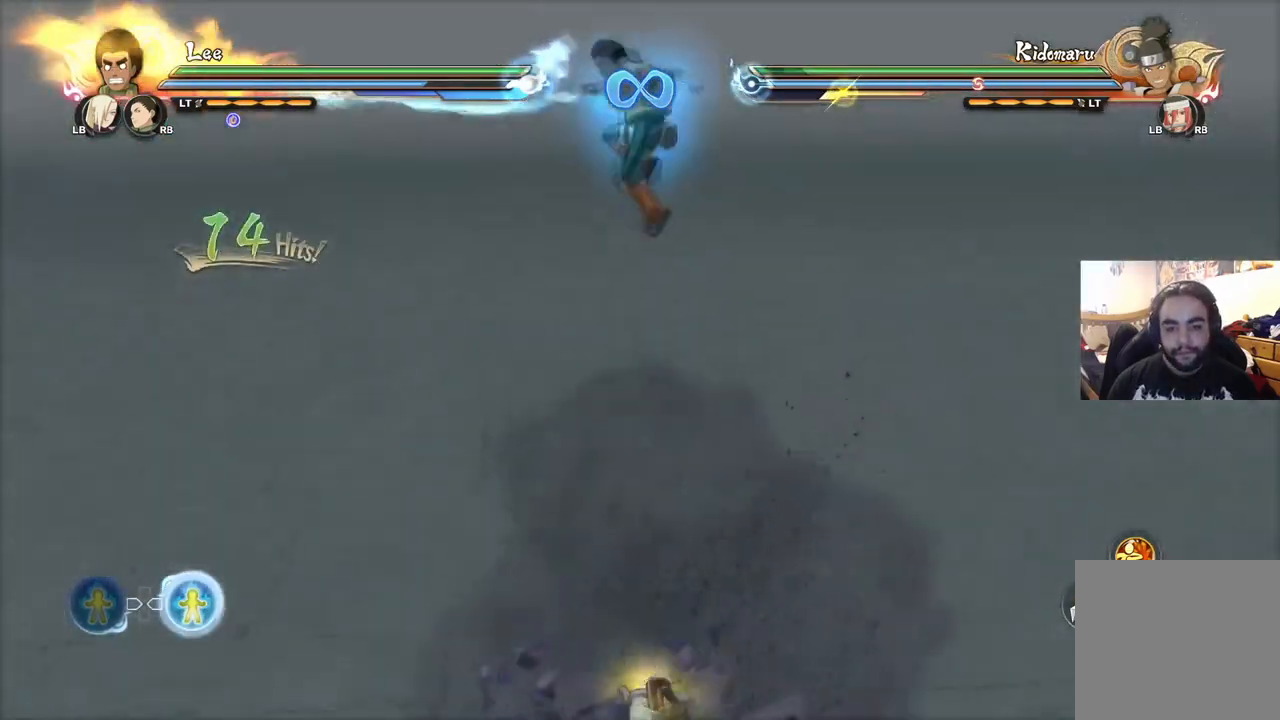
{"buttons": [], "left_stick": "center", "right_stick": "center", "events": [[133, "SQUARE", "up"], [200, "SQUARE", "down"], [233, "SQUARE", "up"]]}
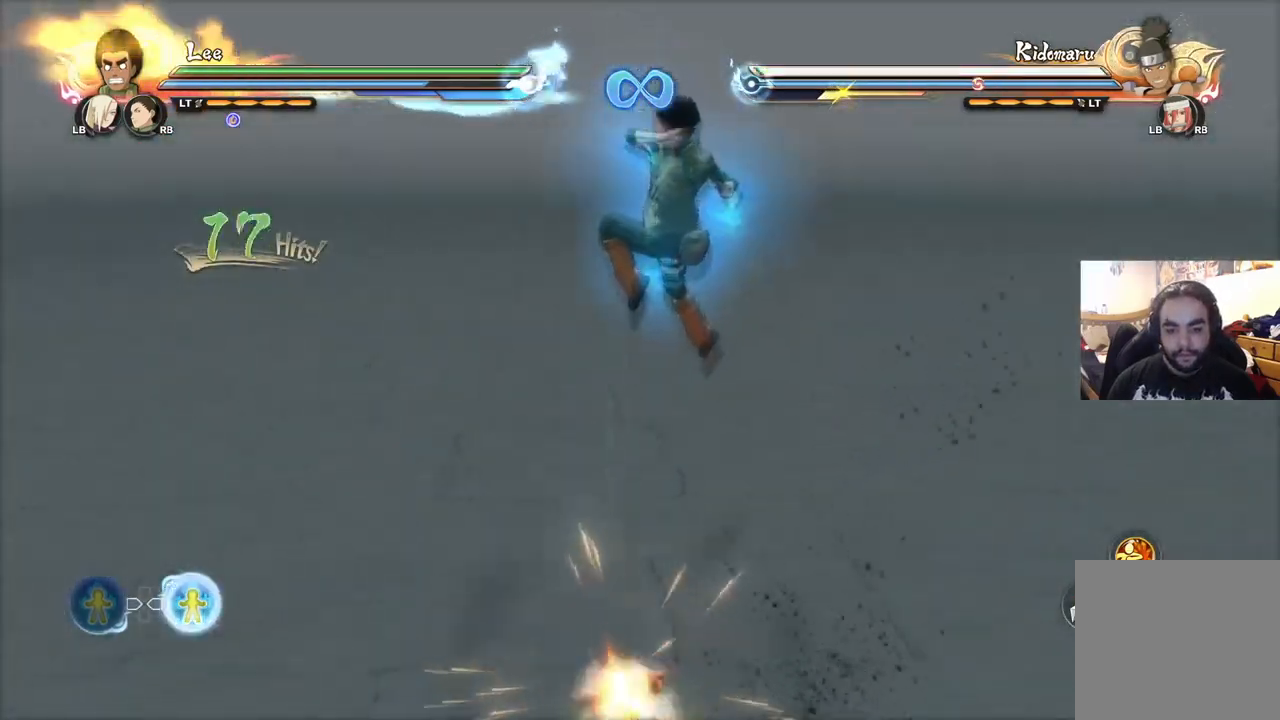
{"buttons": [], "left_stick": "down-right", "right_stick": "center", "events": [[401, "left_stick", "down-right"]]}
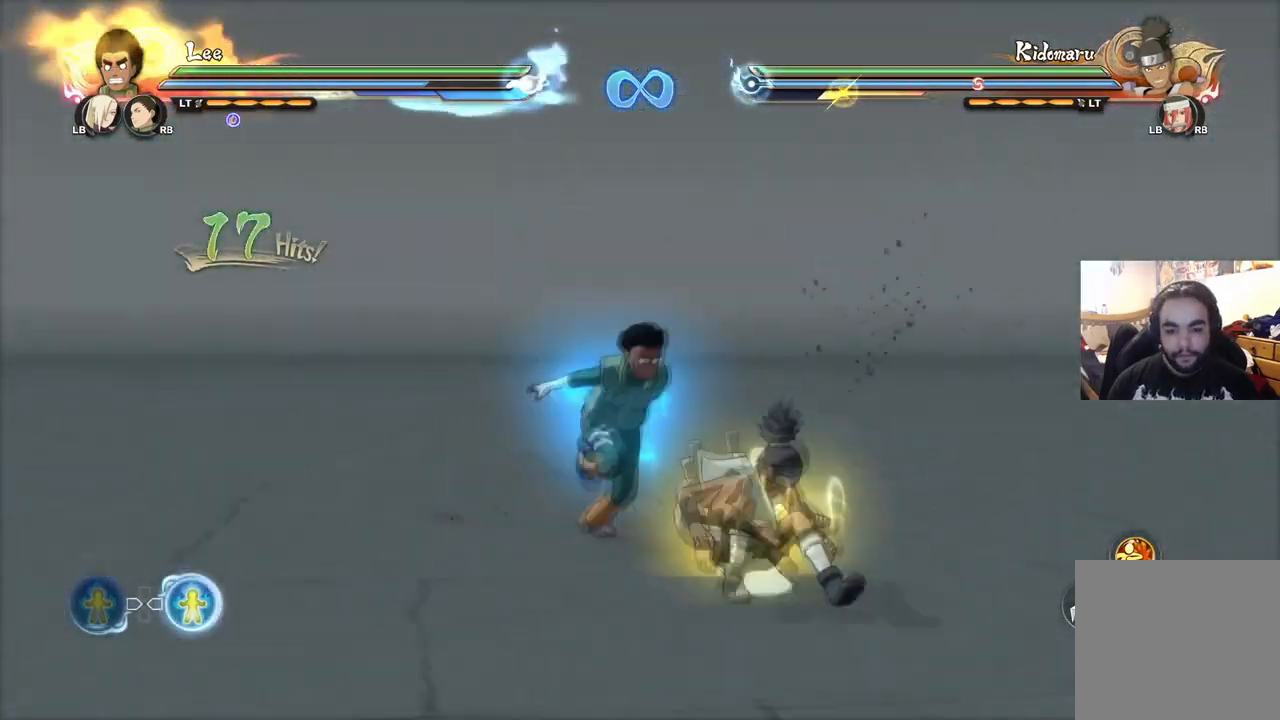
{"buttons": ["CIRCLE"], "left_stick": "down", "right_stick": "center", "events": [[117, "left_stick", "down"], [334, "CIRCLE", "down"]]}
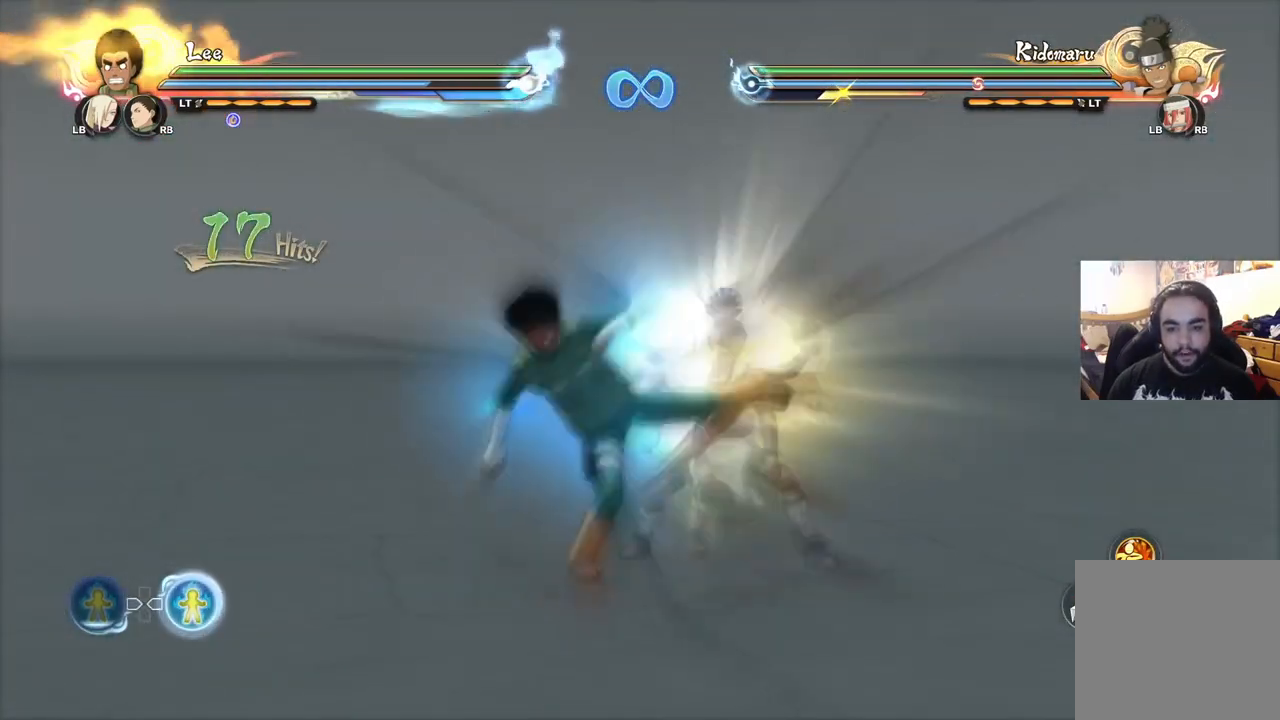
{"buttons": [], "left_stick": "center", "right_stick": "center", "events": [[50, "CIRCLE", "up"], [117, "CIRCLE", "down"], [201, "CIRCLE", "up"], [217, "left_stick", "center"]]}
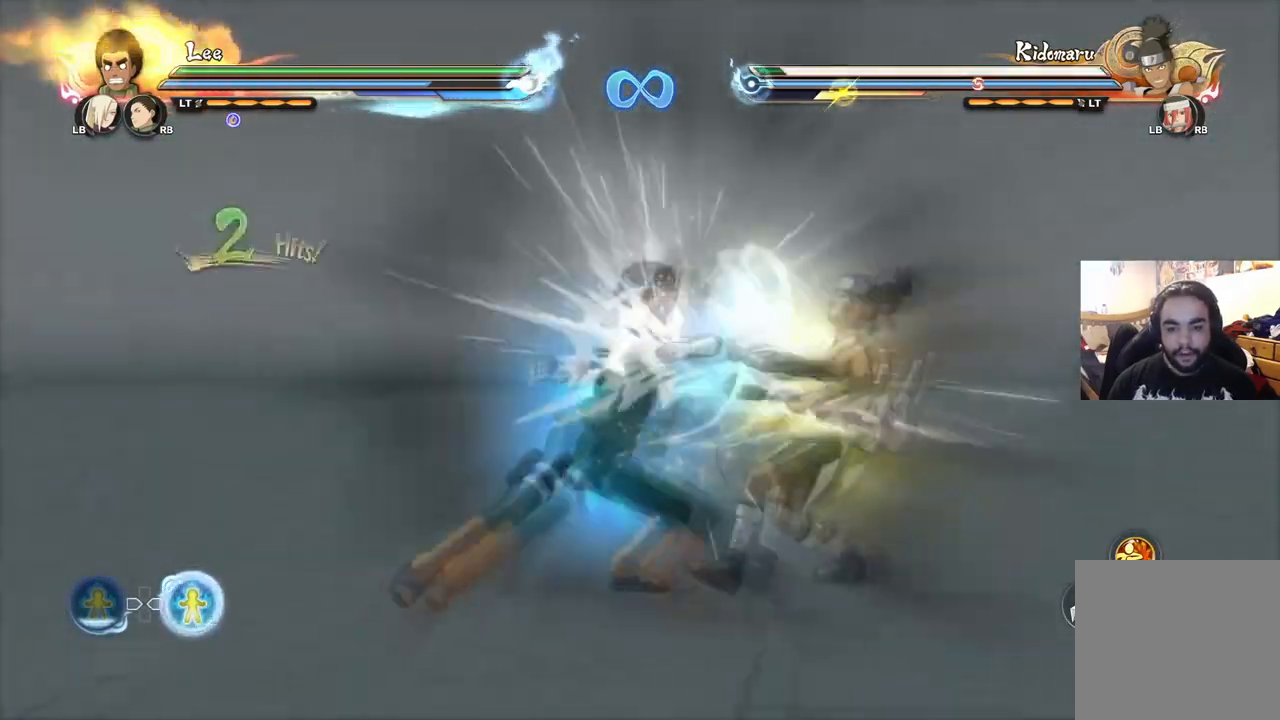
{"buttons": ["CIRCLE"], "left_stick": "center", "right_stick": "center", "events": [[233, "CROSS", "down"], [317, "CROSS", "up"], [367, "CIRCLE", "down"], [450, "CIRCLE", "up"], [484, "CIRCLE", "down"]]}
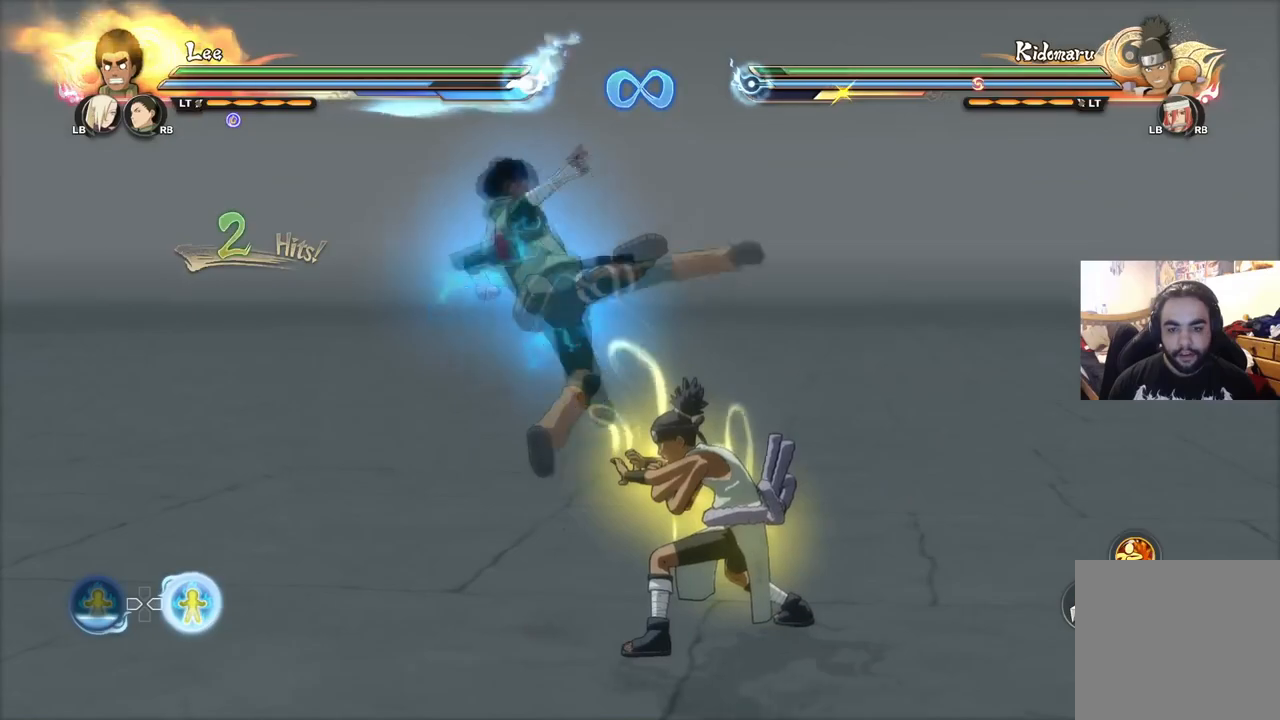
{"buttons": [], "left_stick": "center", "right_stick": "center", "events": [[117, "CIRCLE", "up"]]}
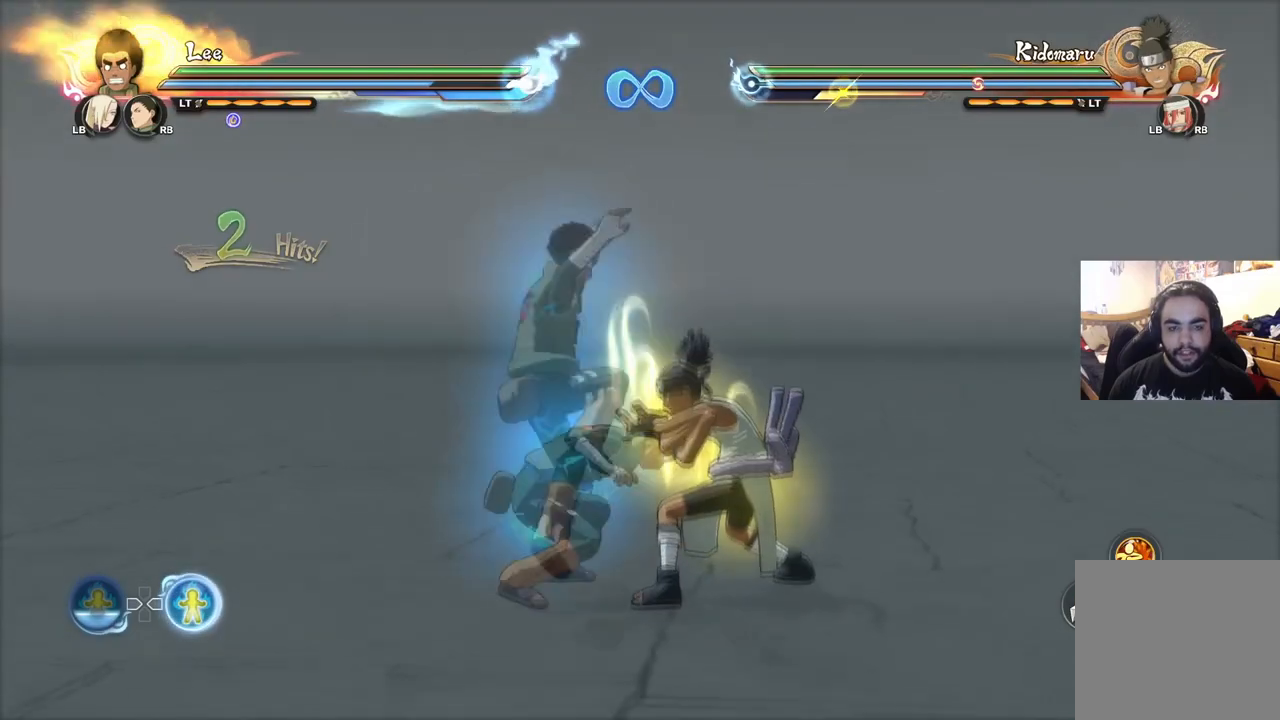
{"buttons": [], "left_stick": "center", "right_stick": "center", "events": []}
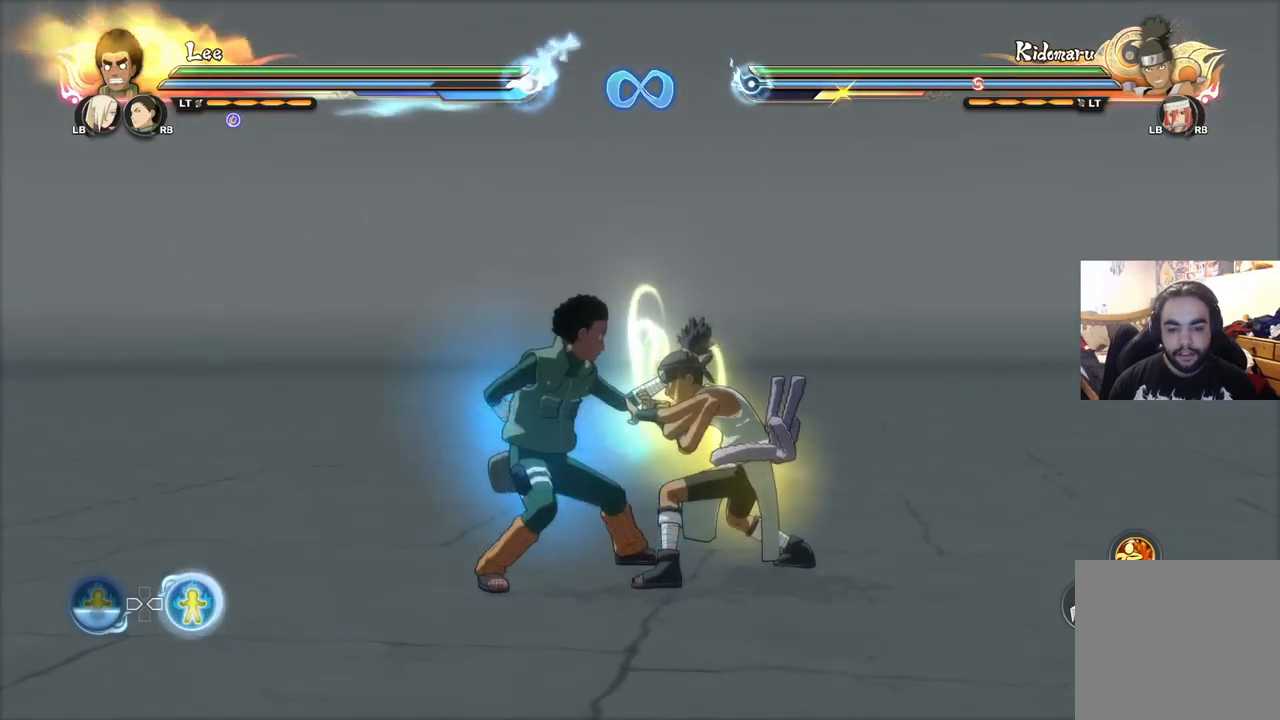
{"buttons": [], "left_stick": "center", "right_stick": "center", "events": [[84, "TRIANGLE", "down"], [184, "TRIANGLE", "up"], [217, "CROSS", "down"], [301, "CROSS", "up"]]}
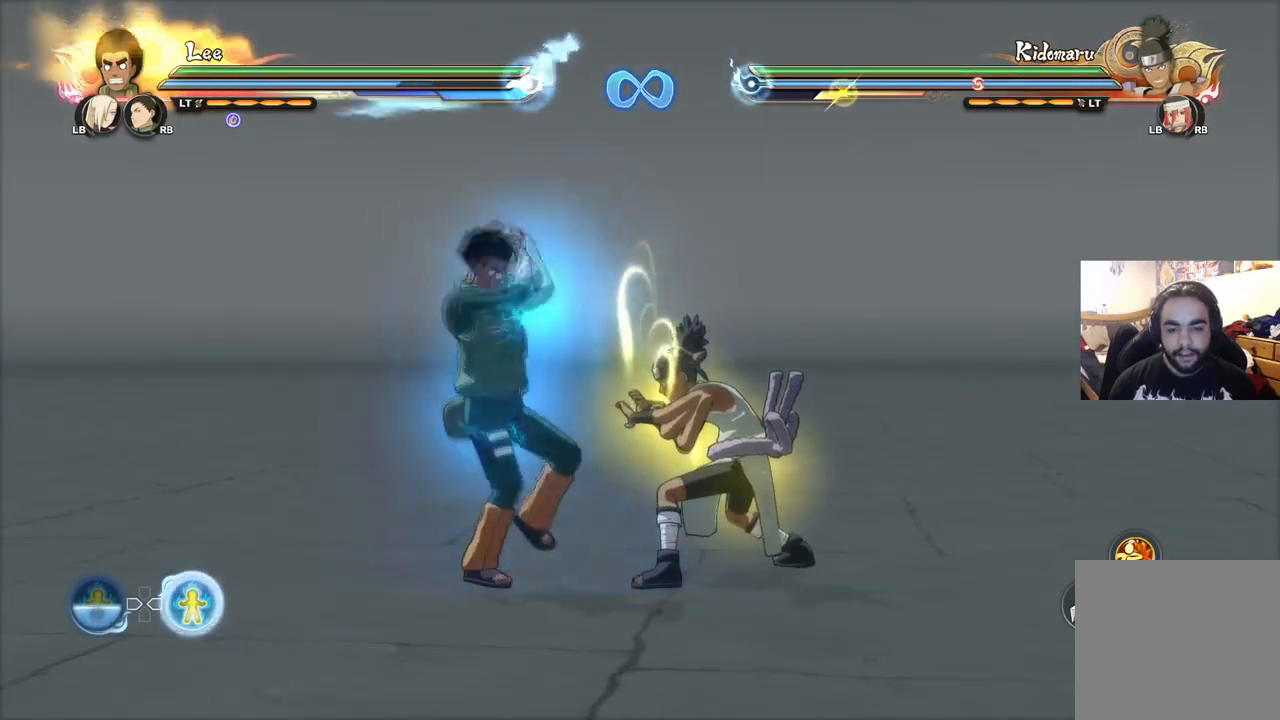
{"buttons": [], "left_stick": "center", "right_stick": "center", "events": [[17, "left_stick", "right"], [67, "TRIANGLE", "down"], [100, "SQUARE", "down"], [134, "TRIANGLE", "up"], [184, "SQUARE", "up"], [300, "left_stick", "center"]]}
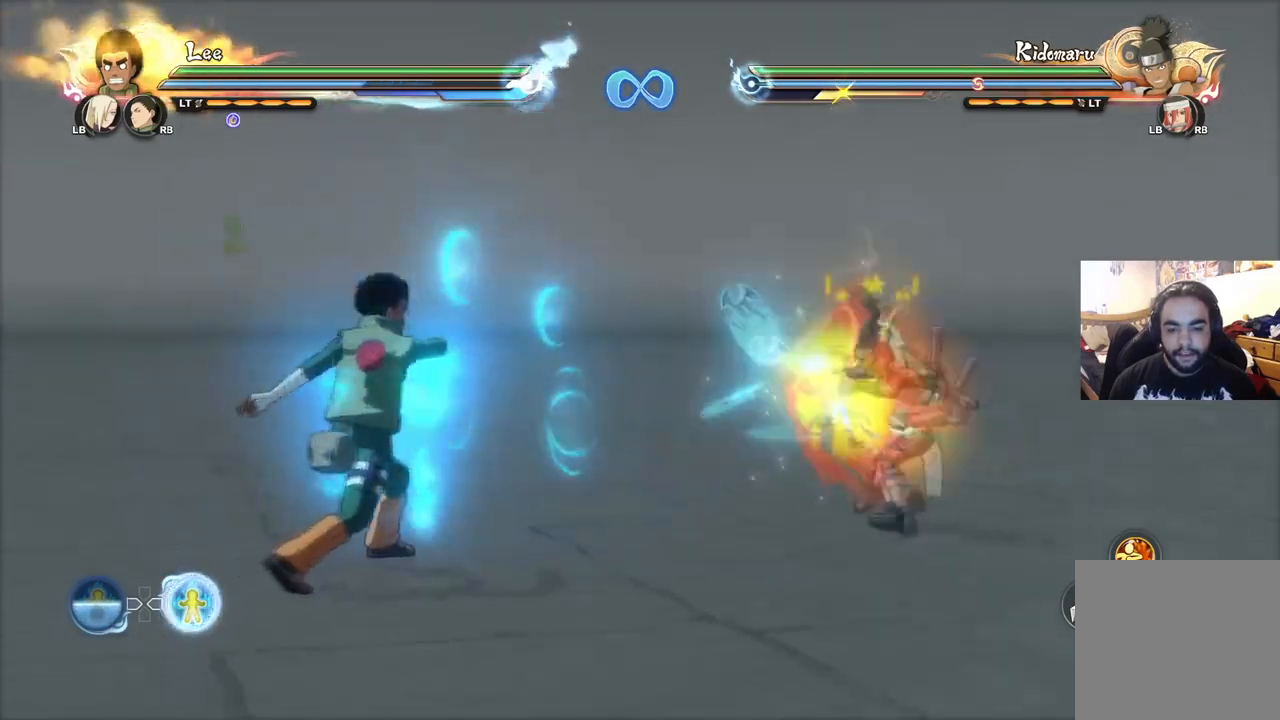
{"buttons": [], "left_stick": "up-right", "right_stick": "center", "events": [[450, "left_stick", "up"], [500, "left_stick", "up-right"]]}
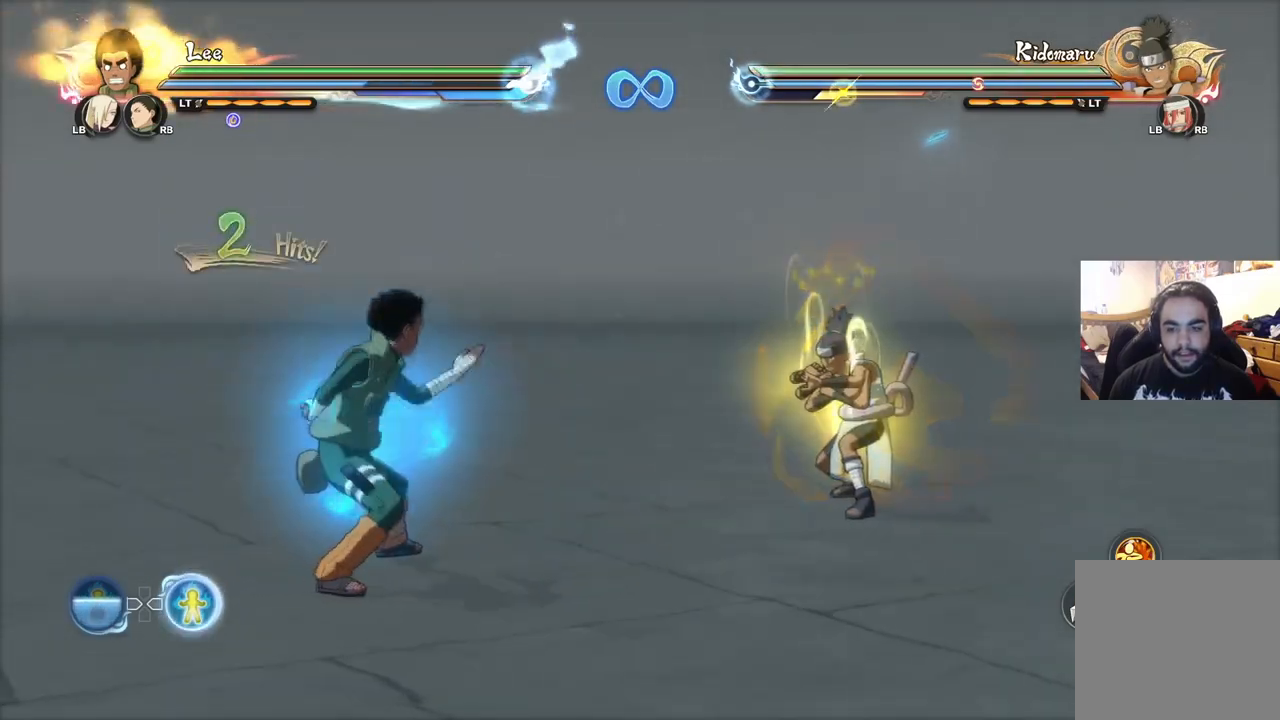
{"buttons": ["TRIANGLE"], "left_stick": "up-right", "right_stick": "center", "events": [[451, "TRIANGLE", "down"]]}
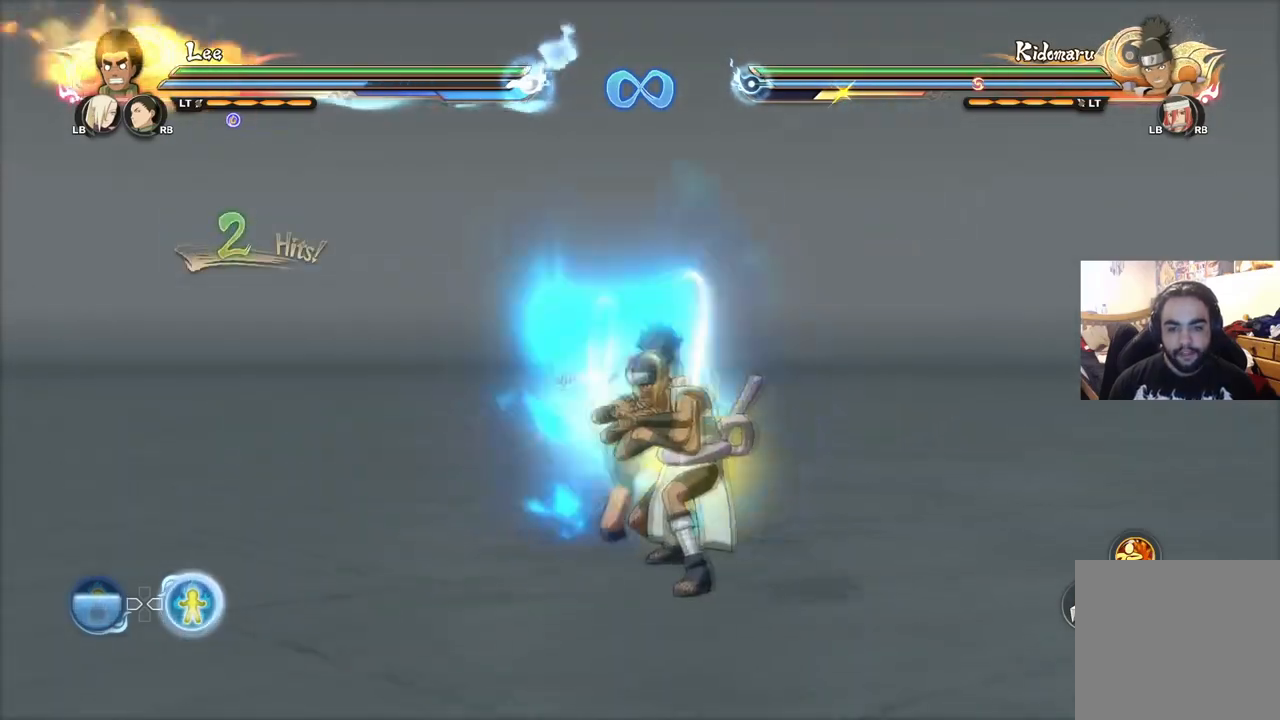
{"buttons": ["SQUARE", "L3"], "left_stick": "down", "right_stick": "center", "events": [[33, "TRIANGLE", "up"], [50, "CROSS", "down"], [133, "CROSS", "up"], [133, "left_stick", "down-right"], [250, "left_stick", "down"], [417, "SQUARE", "down"], [483, "L3", "down"]]}
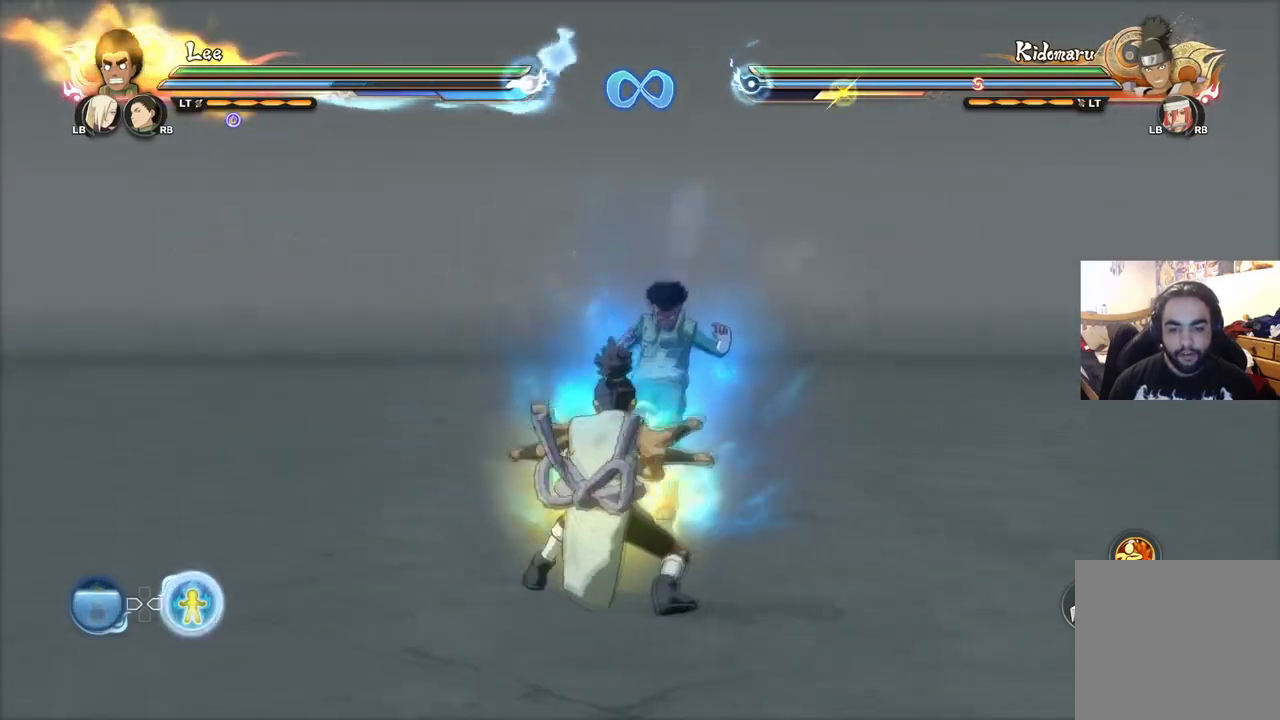
{"buttons": [], "left_stick": "down-left", "right_stick": "center", "events": [[17, "SQUARE", "up"], [67, "L3", "up"], [167, "left_stick", "center"], [451, "left_stick", "down-left"]]}
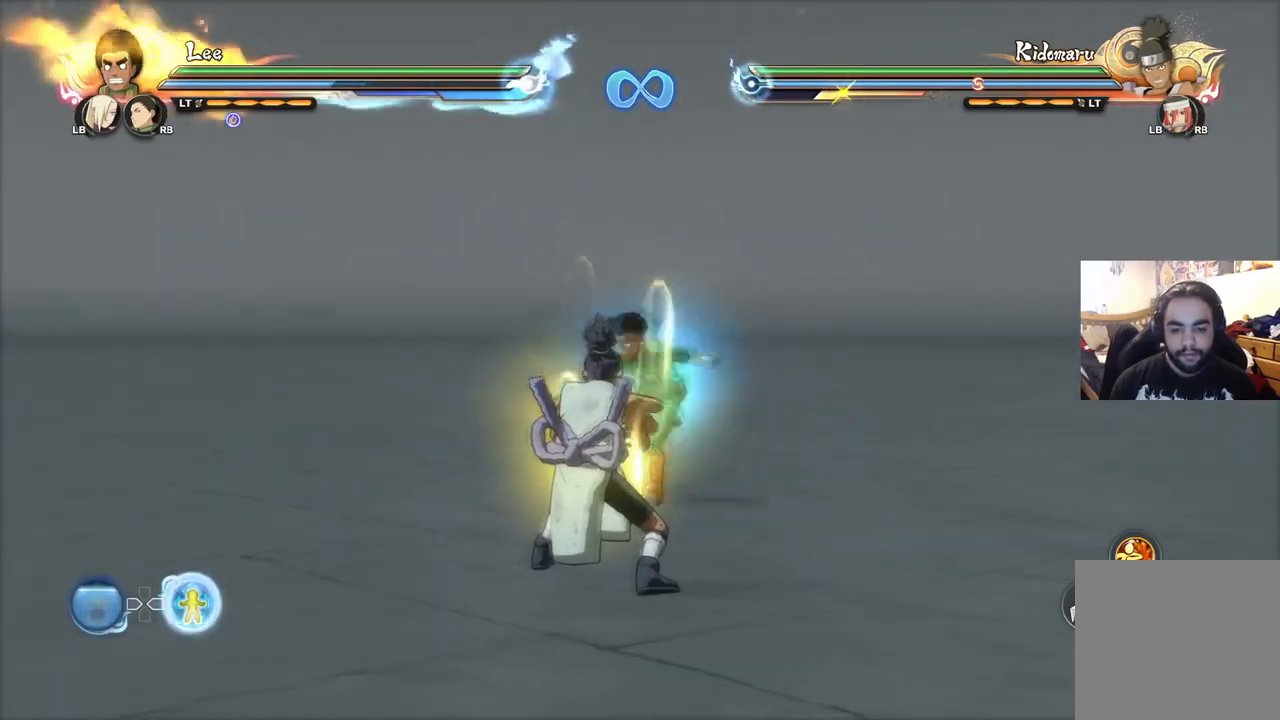
{"buttons": [], "left_stick": "up", "right_stick": "center", "events": [[233, "CIRCLE", "down"], [317, "CIRCLE", "up"], [367, "left_stick", "up-right"], [383, "CIRCLE", "down"], [450, "CIRCLE", "up"], [483, "left_stick", "up"]]}
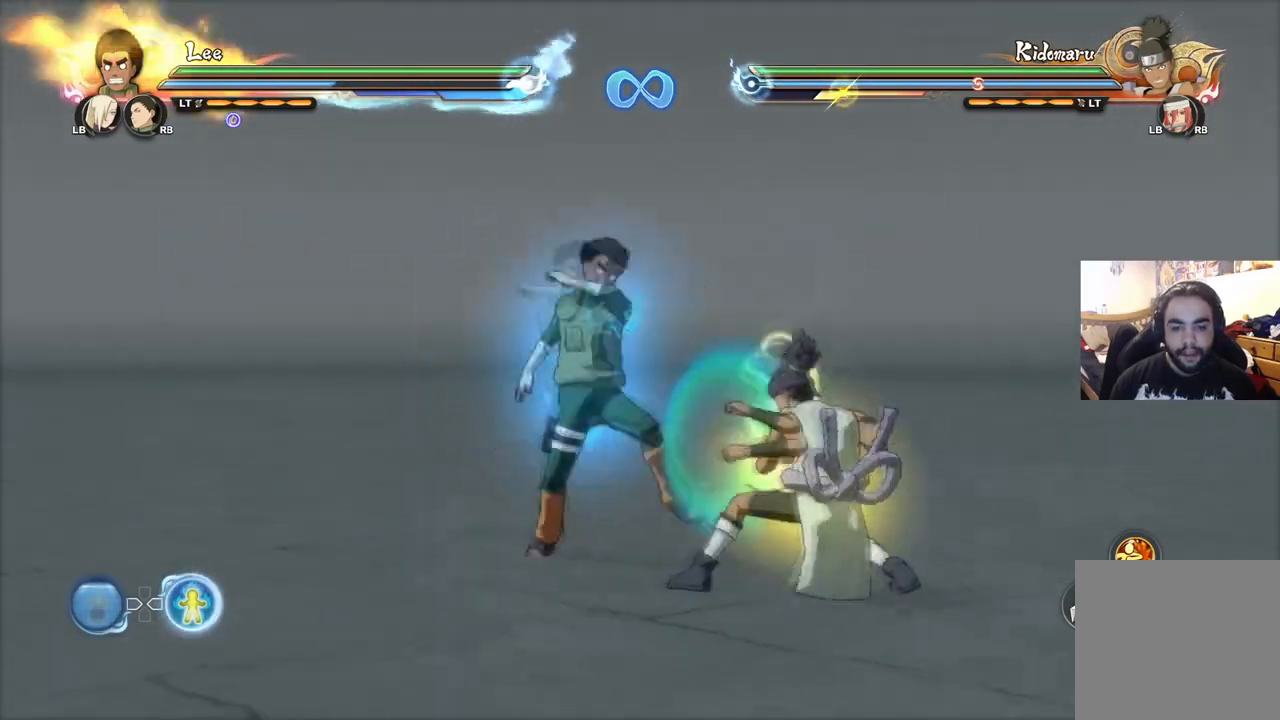
{"buttons": [], "left_stick": "up", "right_stick": "center", "events": [[50, "CIRCLE", "down"], [134, "CIRCLE", "up"], [184, "CIRCLE", "down"], [300, "CIRCLE", "up"], [351, "CIRCLE", "down"], [434, "CIRCLE", "up"]]}
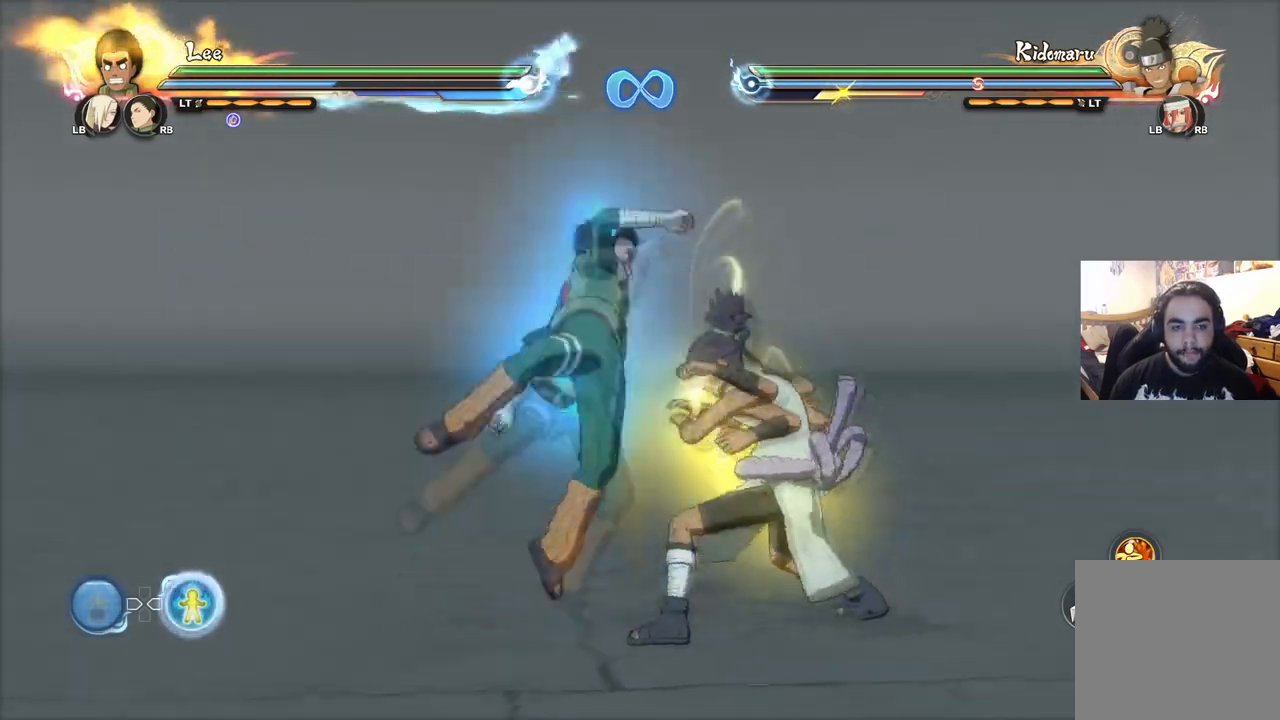
{"buttons": ["CIRCLE"], "left_stick": "up", "right_stick": "center", "events": [[16, "CIRCLE", "down"], [83, "CIRCLE", "up"], [183, "CIRCLE", "down"], [283, "CIRCLE", "up"], [350, "CIRCLE", "down"], [417, "CIRCLE", "up"], [467, "CIRCLE", "down"]]}
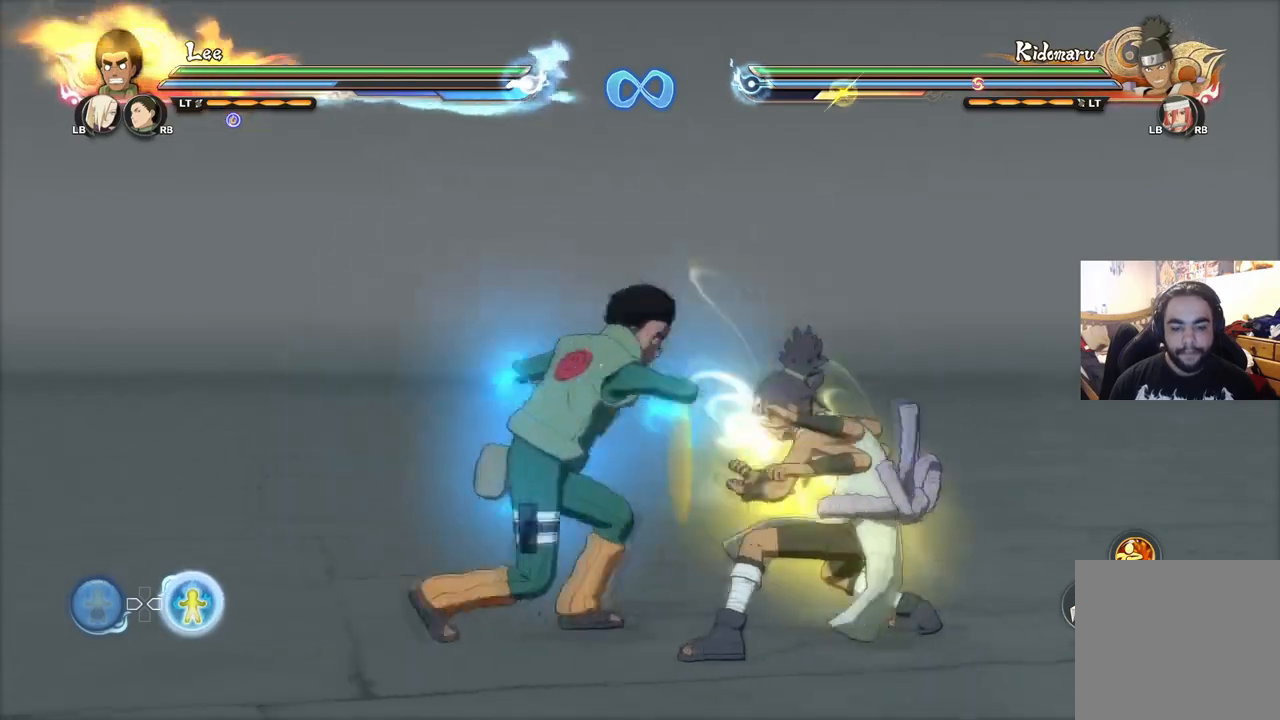
{"buttons": [], "left_stick": "center", "right_stick": "center", "events": [[34, "left_stick", "up-right"], [50, "CIRCLE", "up"], [117, "CIRCLE", "down"], [167, "CIRCLE", "up"], [267, "CIRCLE", "down"], [334, "CIRCLE", "up"], [367, "CIRCLE", "down"], [417, "CIRCLE", "up"], [467, "left_stick", "center"]]}
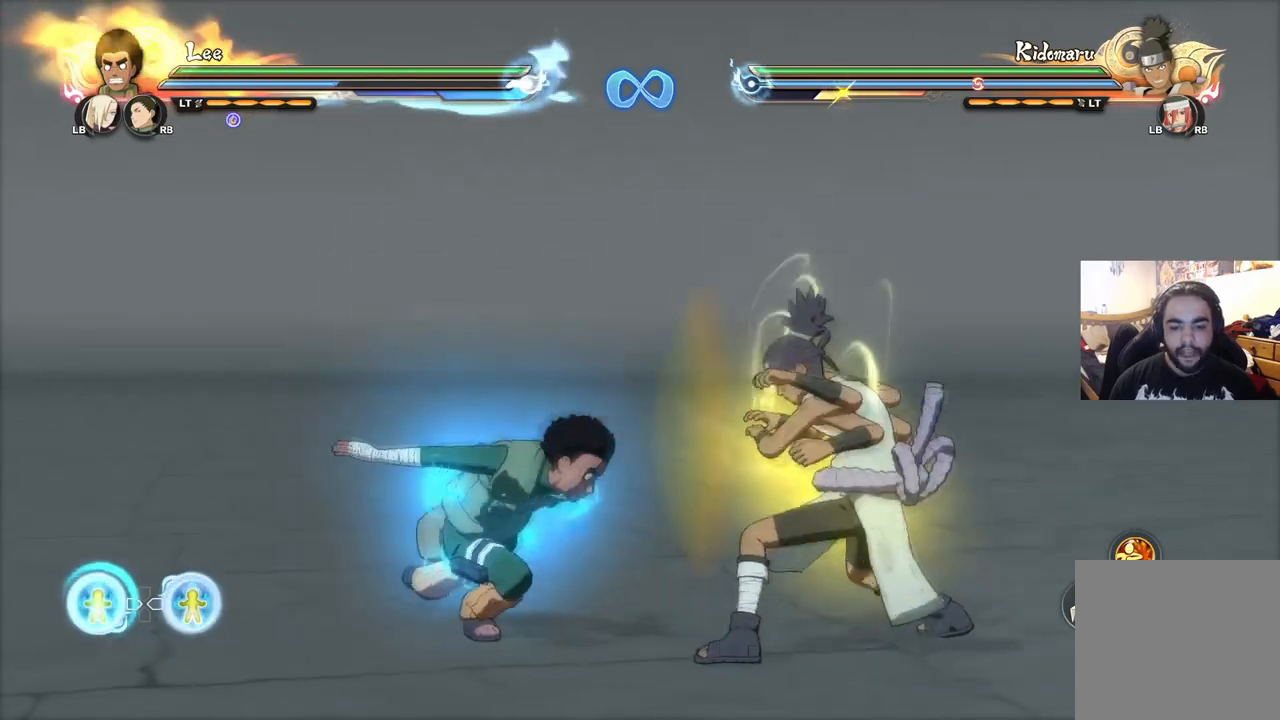
{"buttons": [], "left_stick": "center", "right_stick": "center", "events": []}